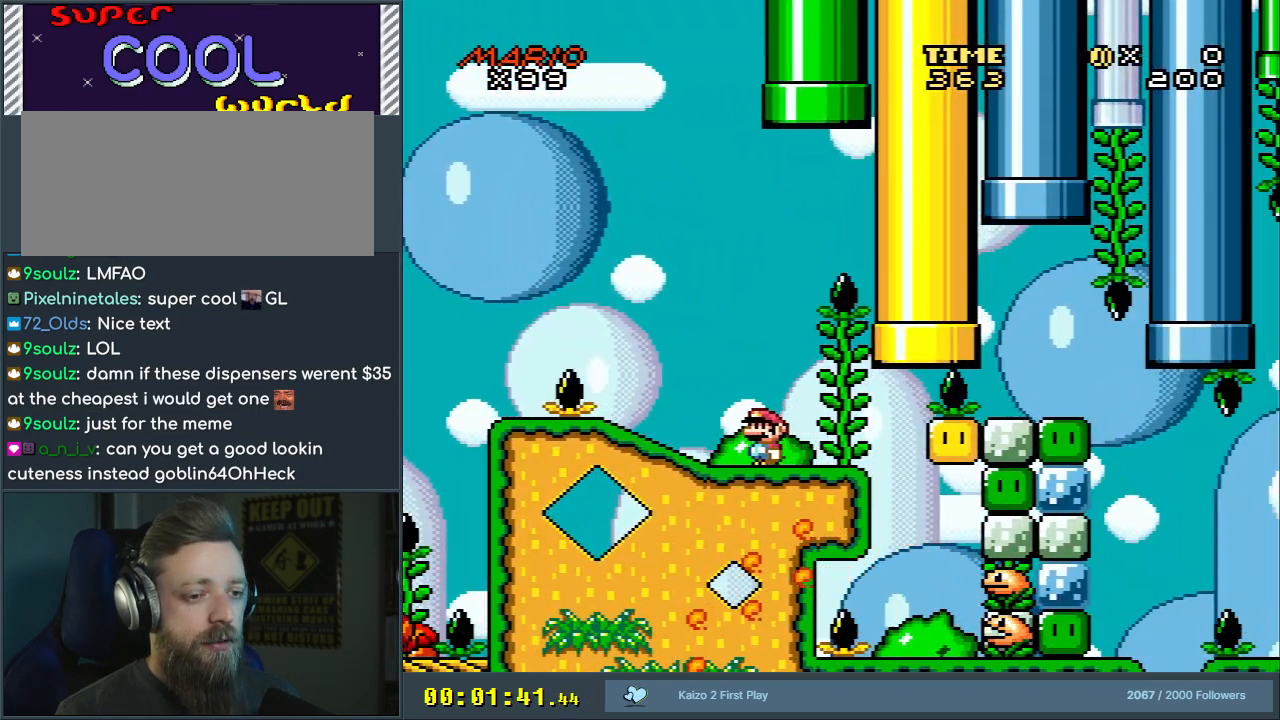
Gameplay with a controller (Nintendo layout); each line is a JSON object with the inputs held at the frame after it (dt_ms = milliseconds from this image to that frame). "events" lists button and stick changes between this image and that frame as [ms after this image, input, new state], when the widget could be followed in between. Not read: L3 R3.
{"dt_ms": 500, "buttons": ["A", "X"], "events": [[183, "DPAD_RIGHT", "down"], [300, "DPAD_RIGHT", "up"]]}
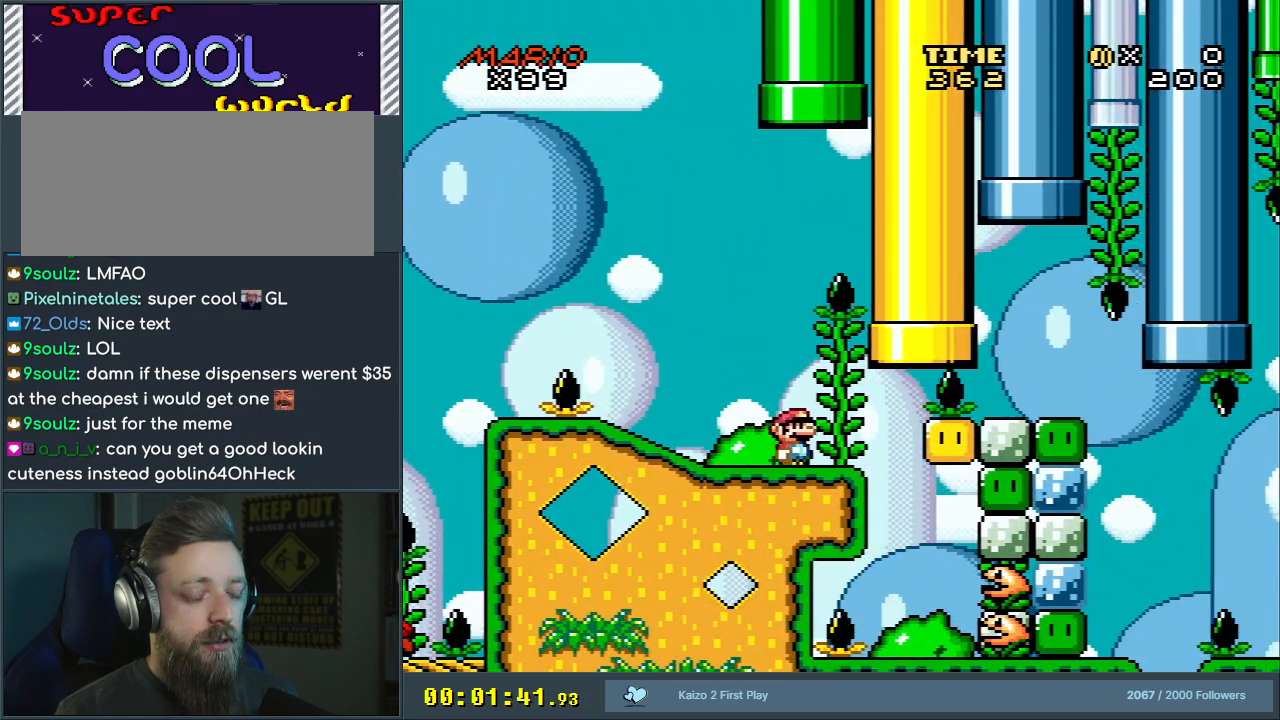
{"dt_ms": 500, "buttons": ["A", "X"], "events": []}
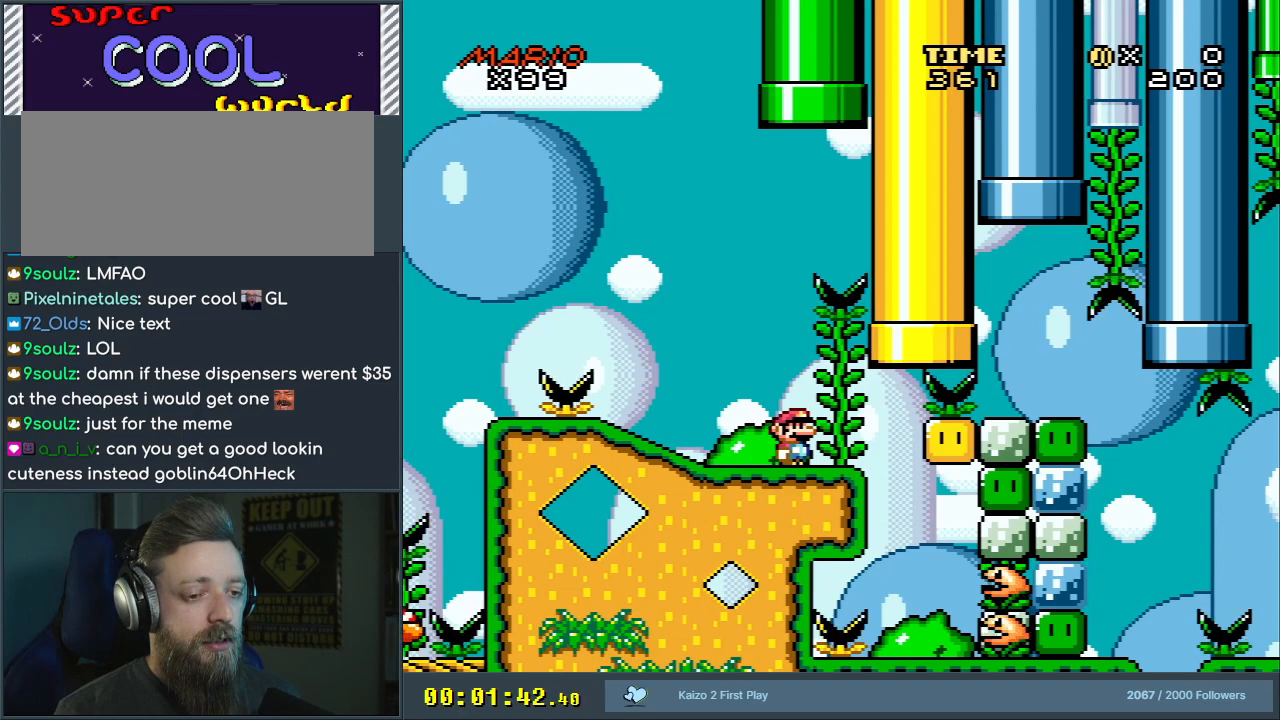
{"dt_ms": 1000, "buttons": ["A", "X"], "events": []}
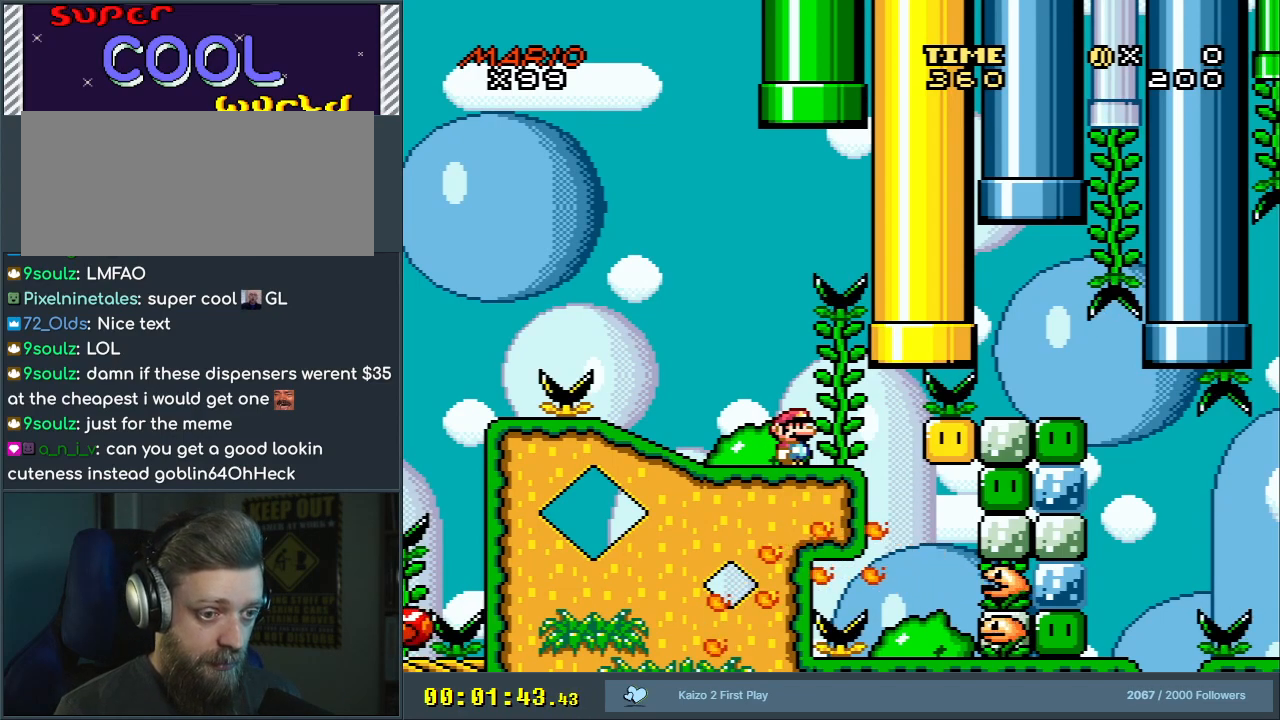
{"dt_ms": 500, "buttons": ["A", "X"], "events": []}
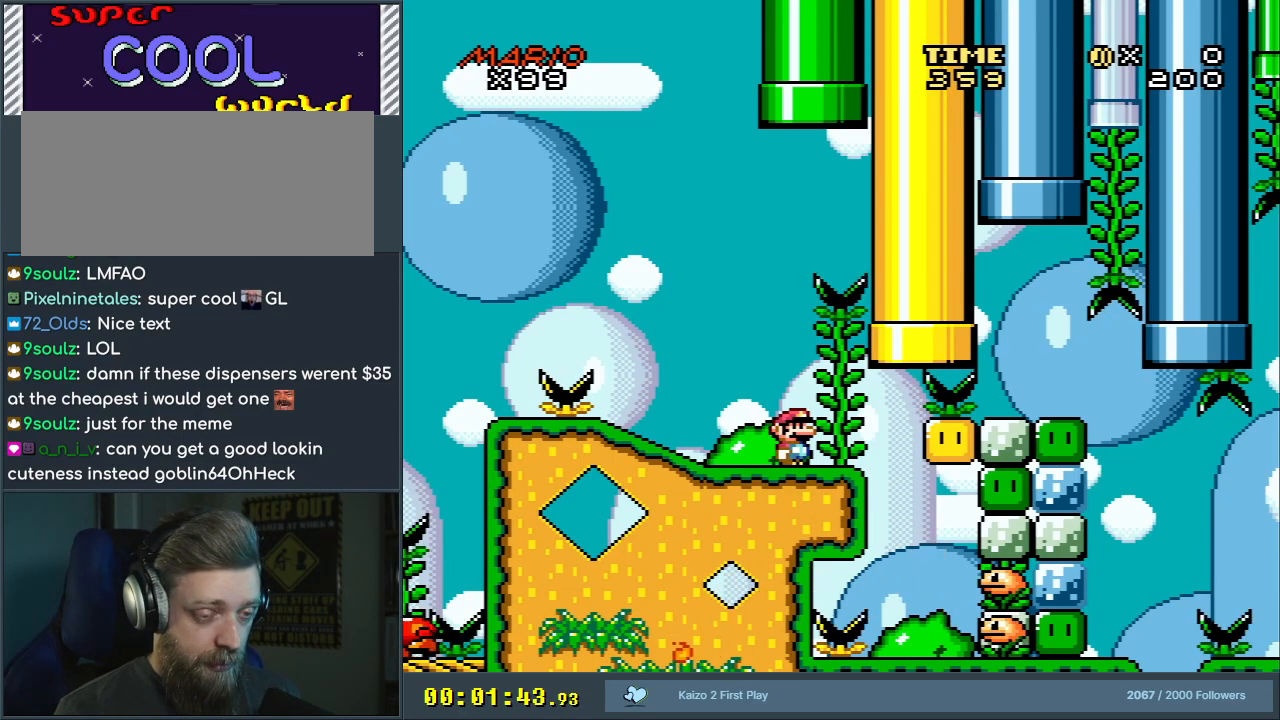
{"dt_ms": 500, "buttons": ["A", "X"], "events": []}
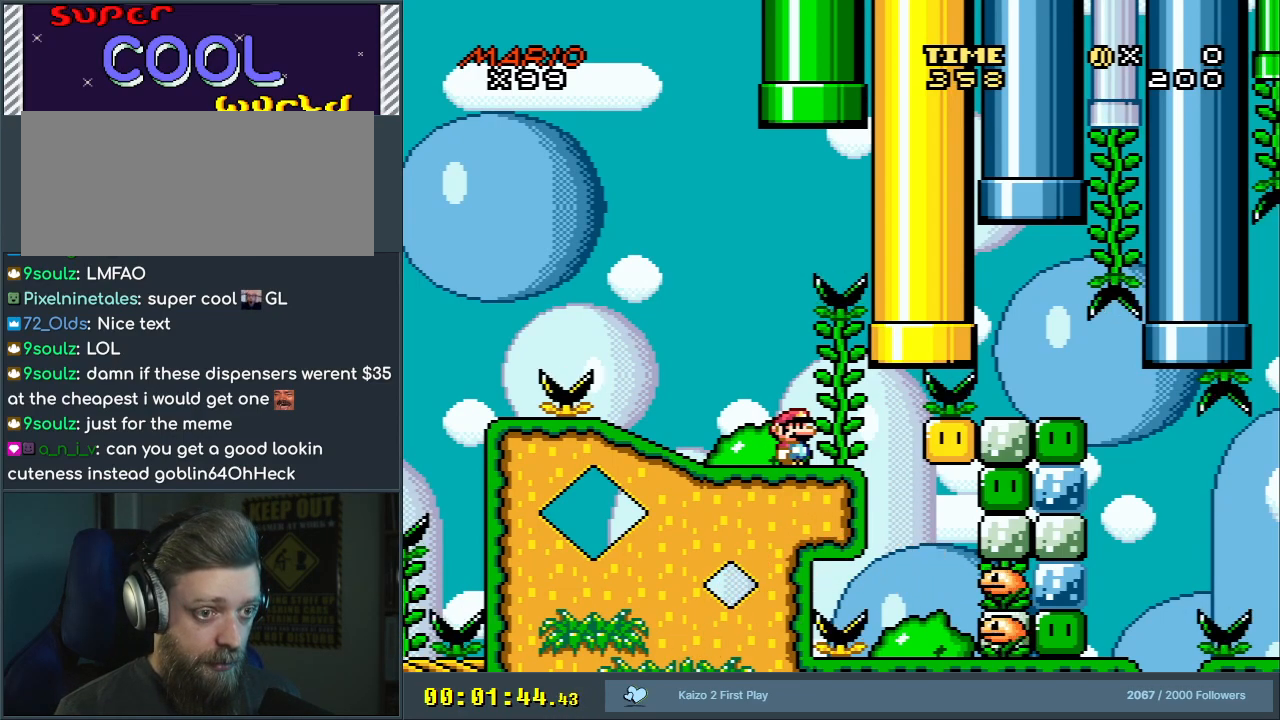
{"dt_ms": 500, "buttons": ["A", "X"], "events": []}
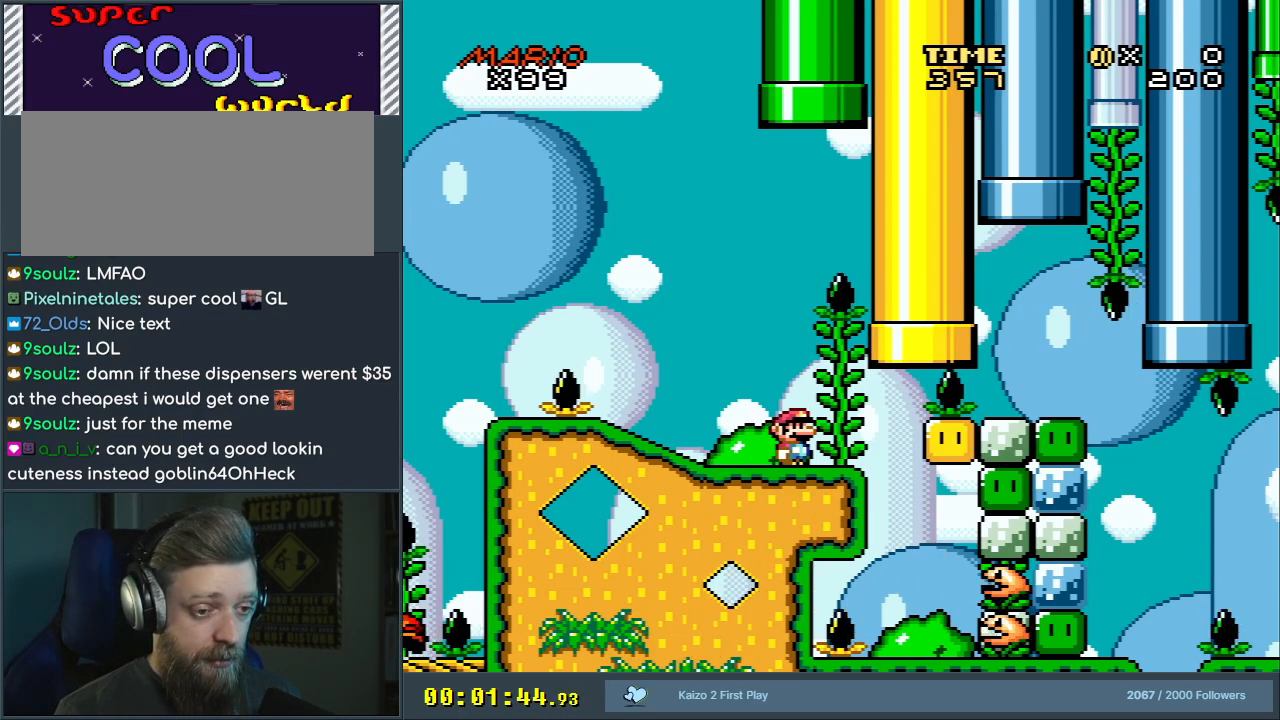
{"dt_ms": 500, "buttons": ["A", "X"], "events": []}
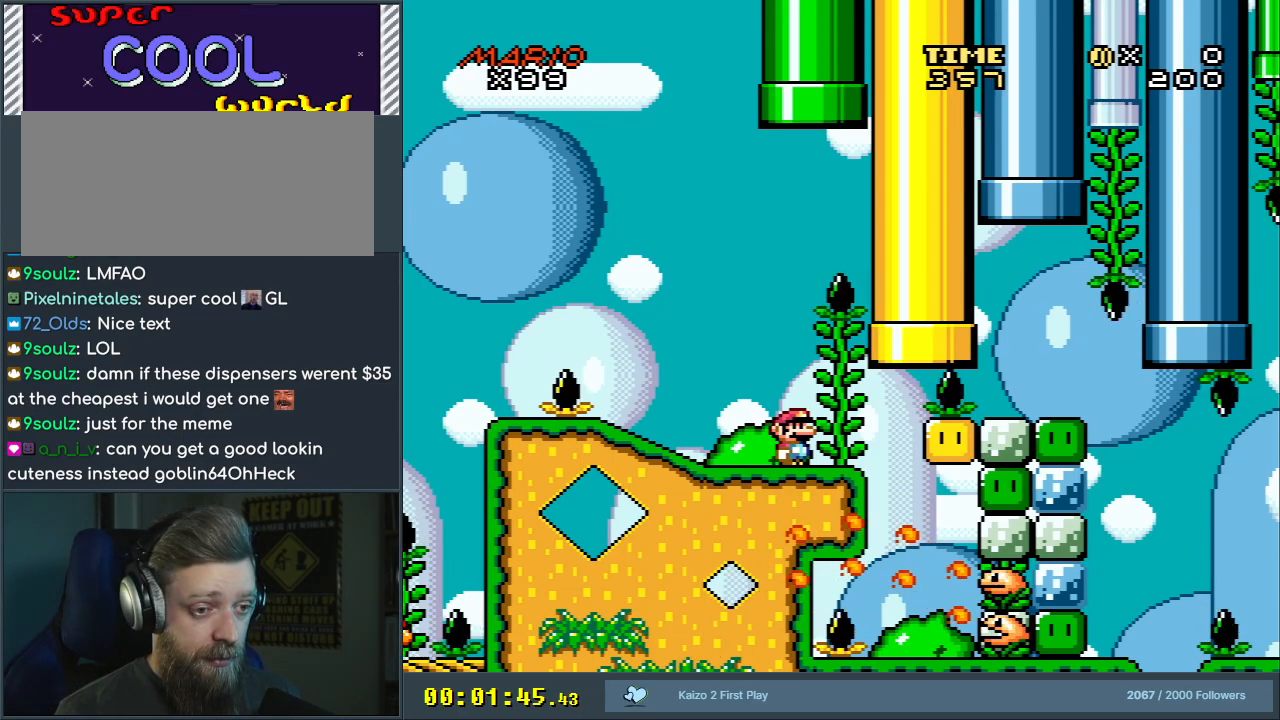
{"dt_ms": 500, "buttons": ["A", "X"], "events": [[83, "DPAD_RIGHT", "down"], [450, "DPAD_RIGHT", "up"]]}
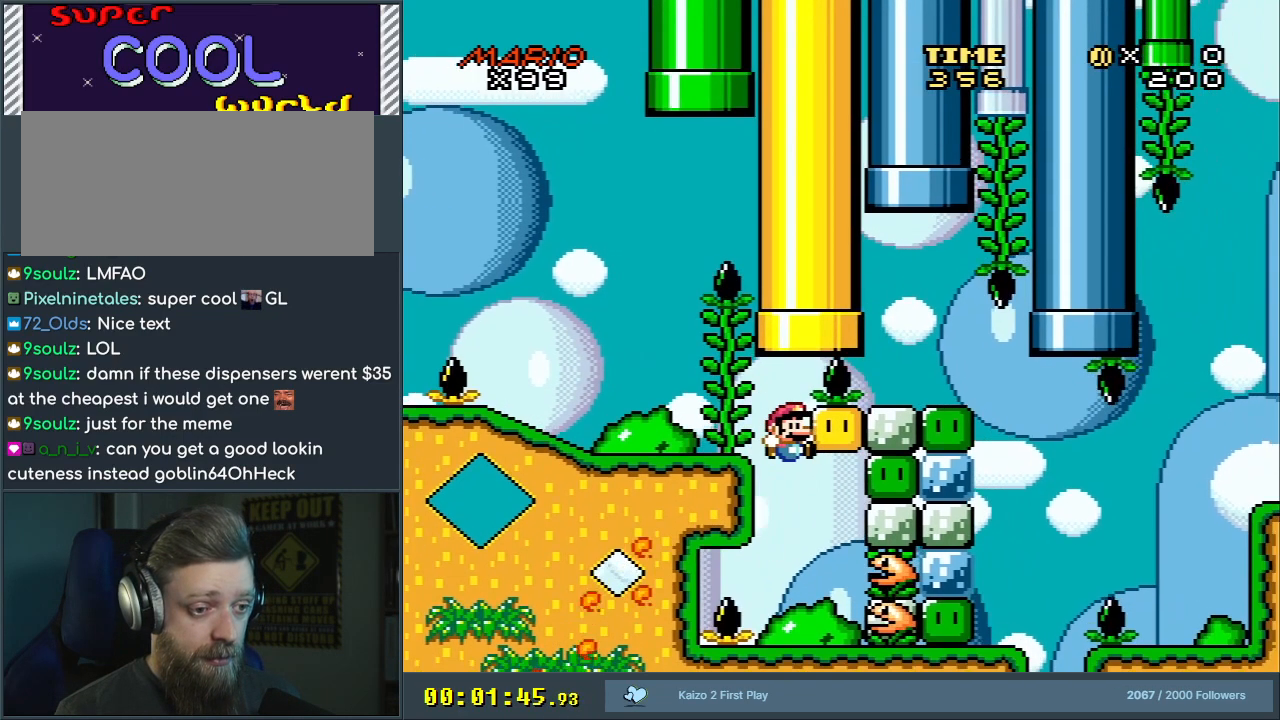
{"dt_ms": 500, "buttons": ["Y"], "events": [[33, "A", "up"], [283, "X", "up"], [350, "Y", "down"]]}
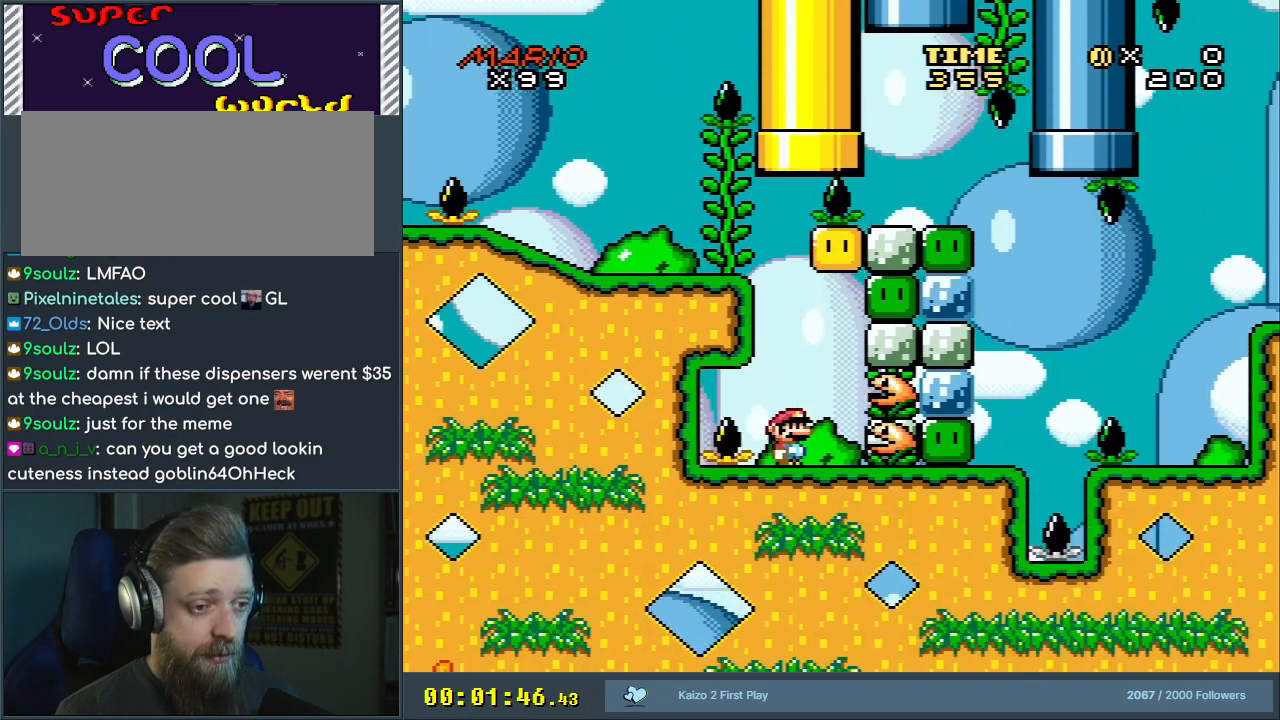
{"dt_ms": 500, "buttons": ["Y"], "events": []}
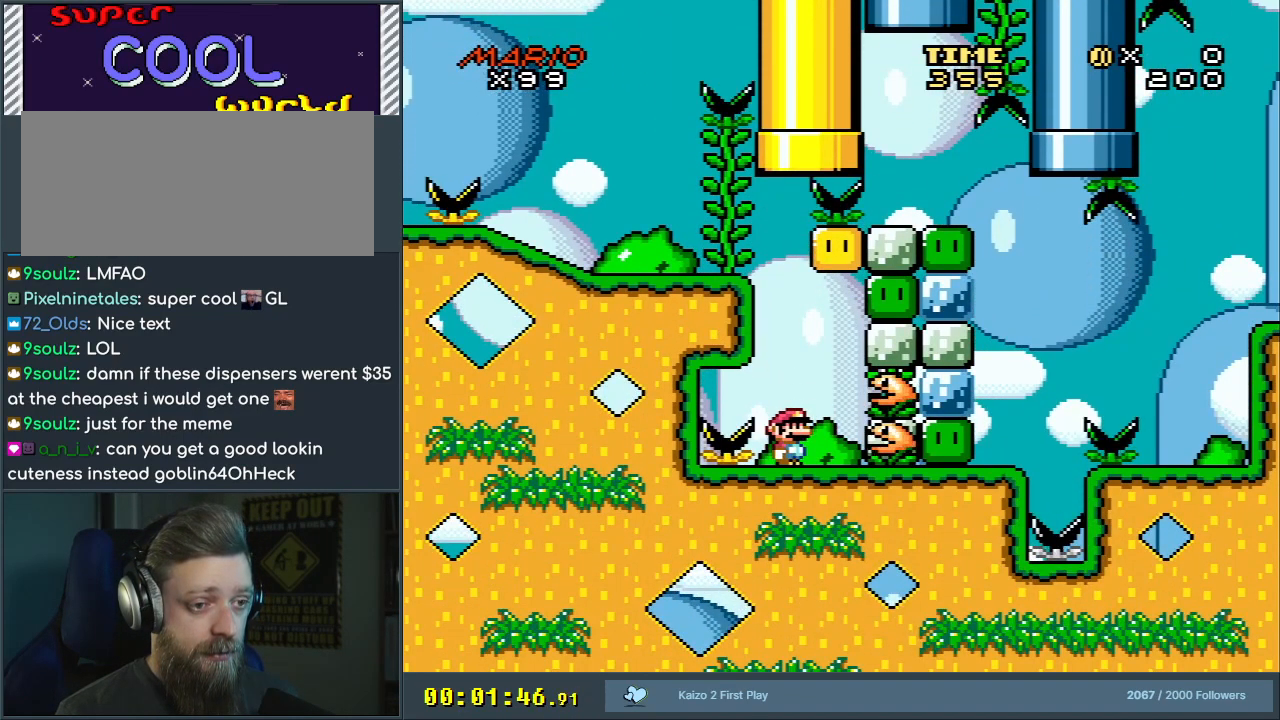
{"dt_ms": 500, "buttons": ["Y"], "events": []}
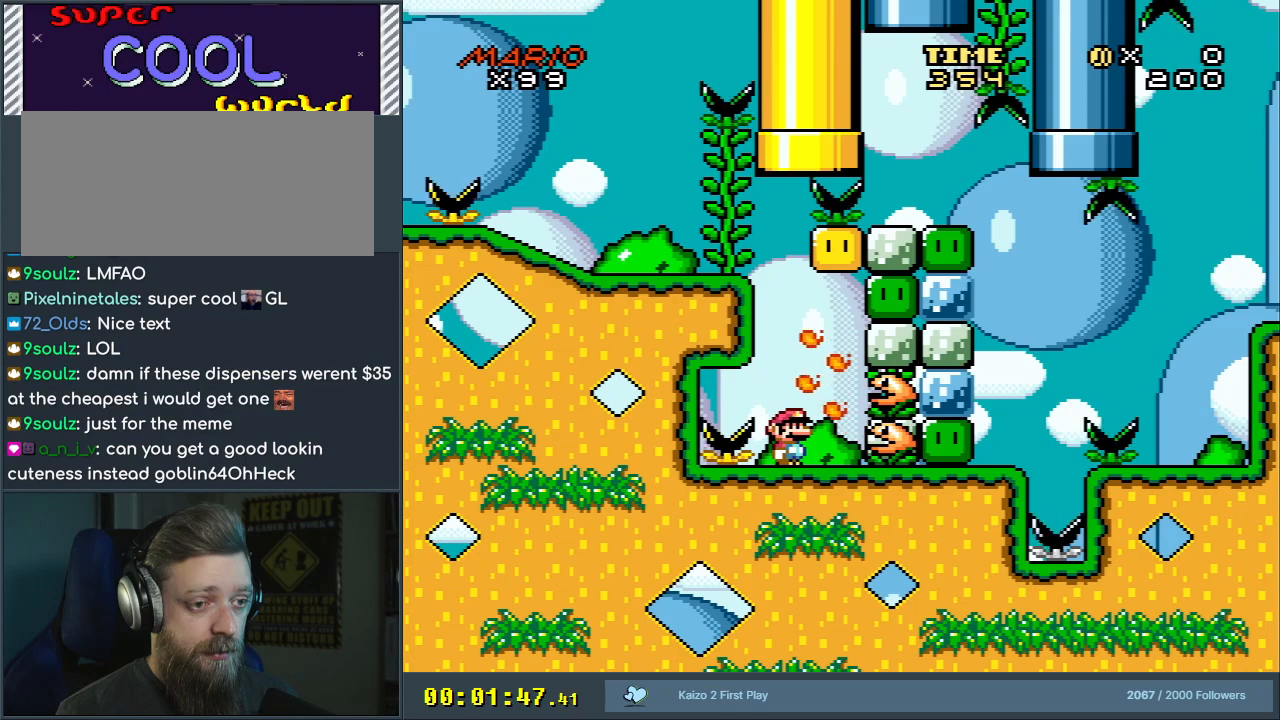
{"dt_ms": 500, "buttons": ["Y"], "events": []}
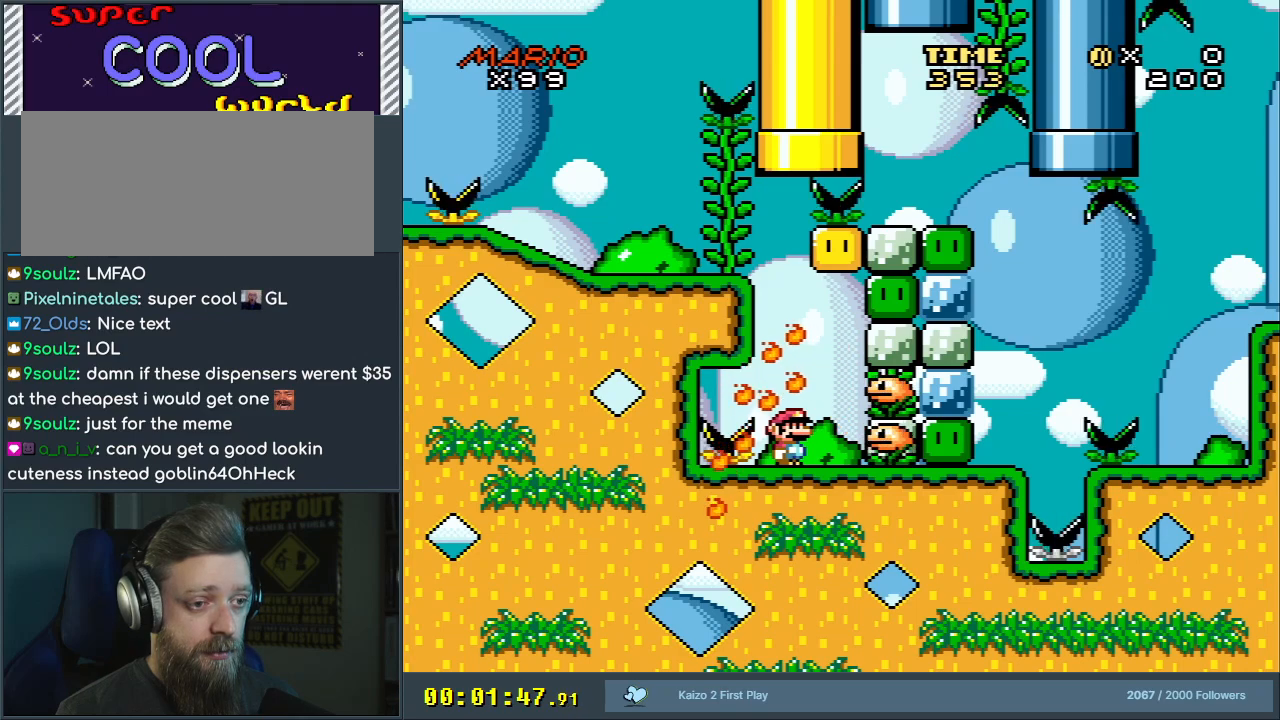
{"dt_ms": 500, "buttons": ["B", "Y"], "events": [[217, "DPAD_RIGHT", "down"], [367, "B", "down"], [417, "DPAD_RIGHT", "up"]]}
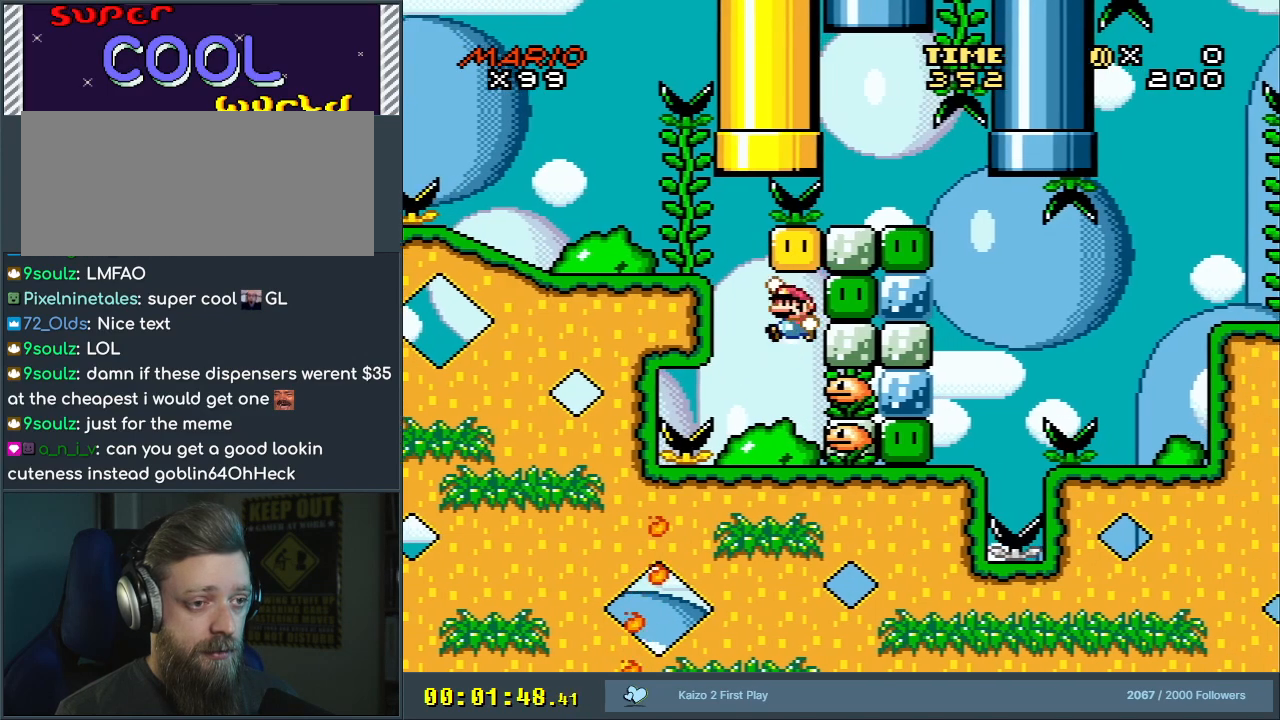
{"dt_ms": 500, "buttons": ["Y"], "events": [[17, "DPAD_LEFT", "down"], [150, "B", "up"], [183, "DPAD_LEFT", "up"]]}
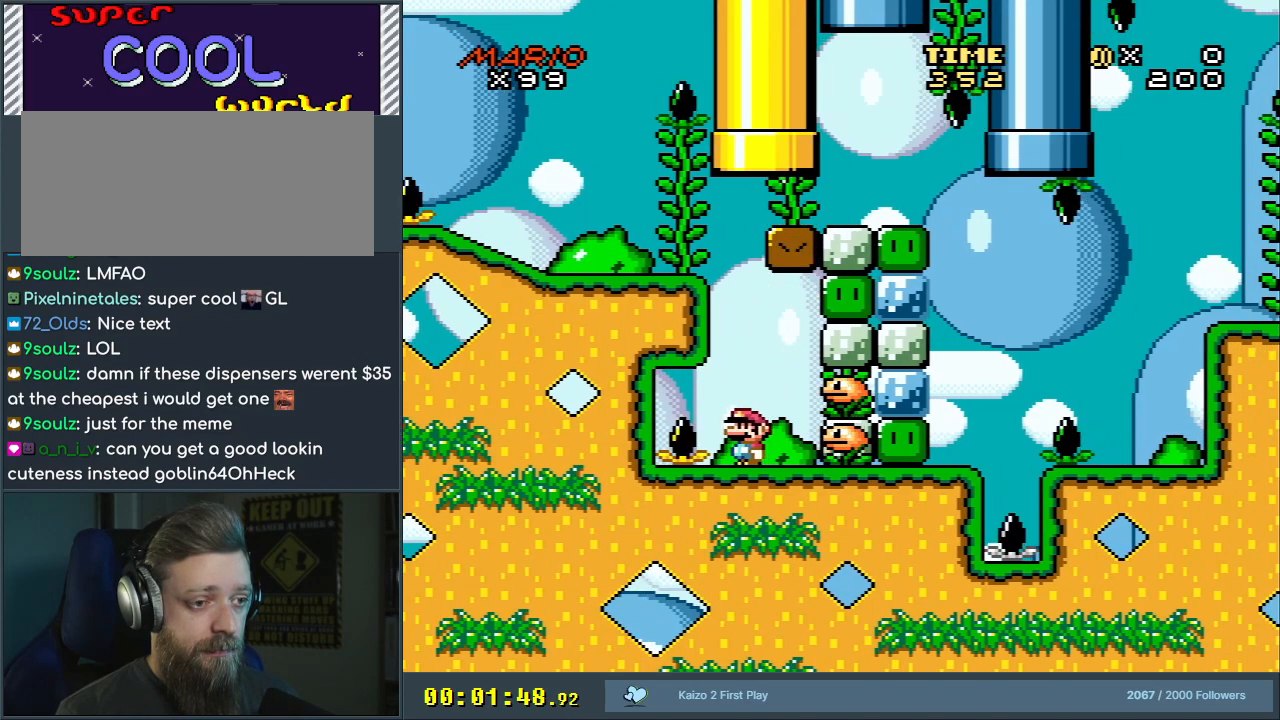
{"dt_ms": 500, "buttons": ["Y"], "events": []}
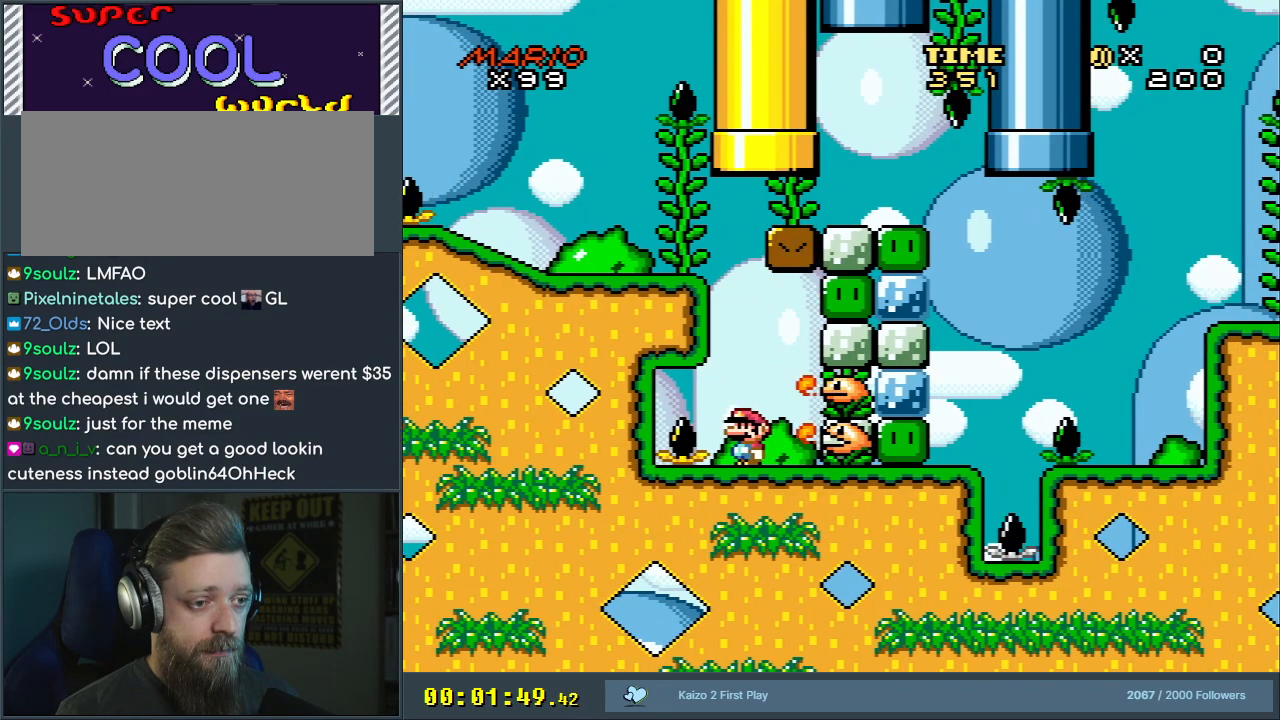
{"dt_ms": 500, "buttons": ["Y"], "events": []}
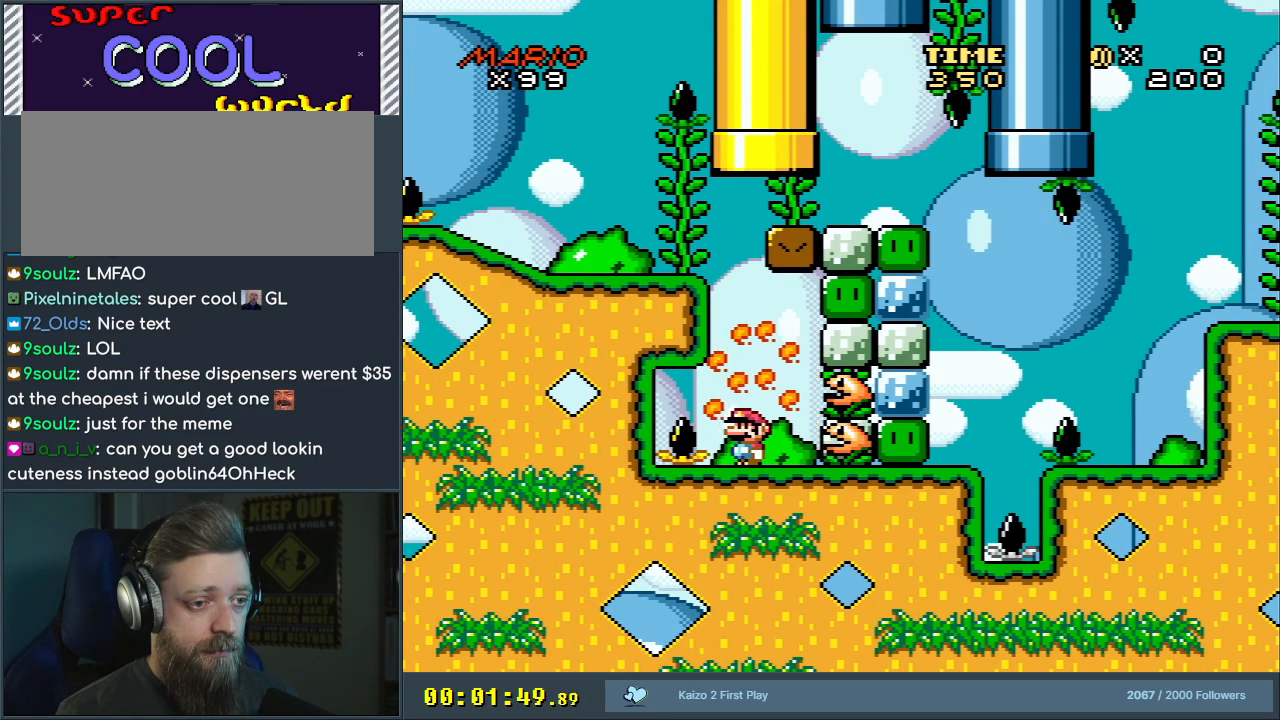
{"dt_ms": 500, "buttons": ["Y"], "events": []}
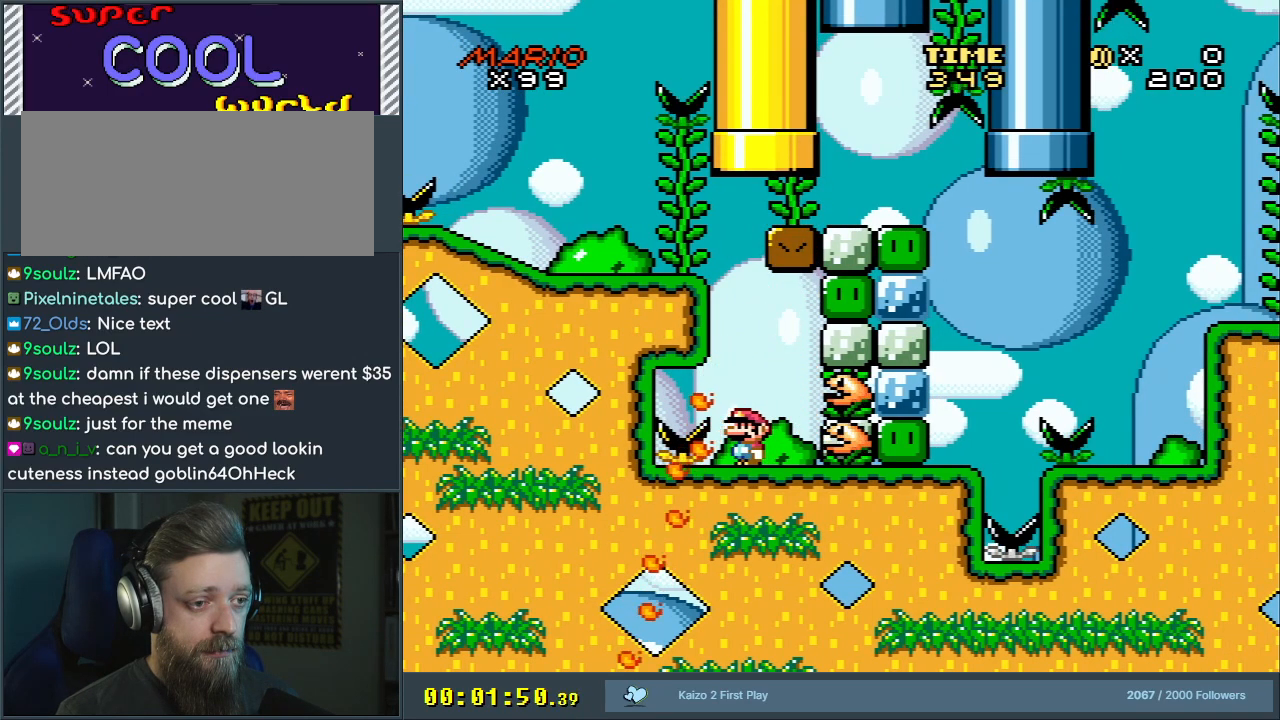
{"dt_ms": 500, "buttons": ["B", "Y"], "events": [[50, "B", "down"], [183, "DPAD_LEFT", "down"], [417, "DPAD_LEFT", "up"]]}
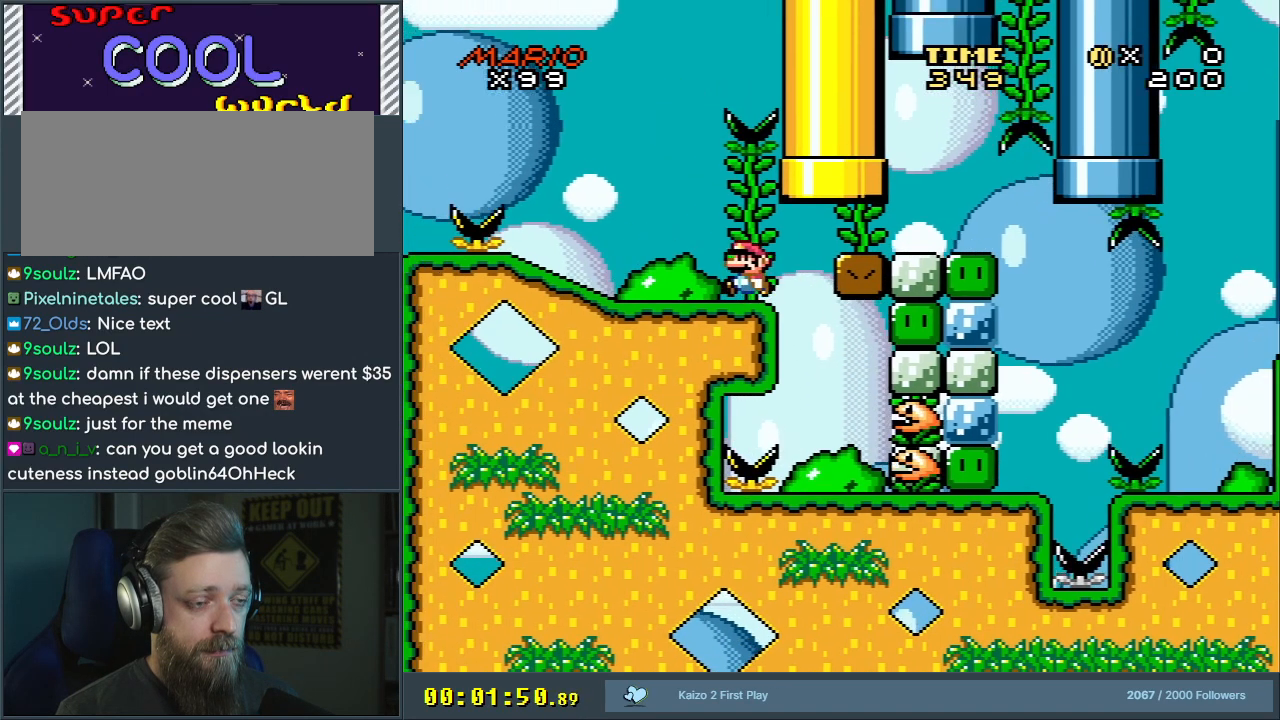
{"dt_ms": 500, "buttons": ["X"], "events": [[83, "DPAD_RIGHT", "down"], [150, "DPAD_RIGHT", "up"], [350, "B", "up"], [483, "X", "down"], [483, "Y", "up"]]}
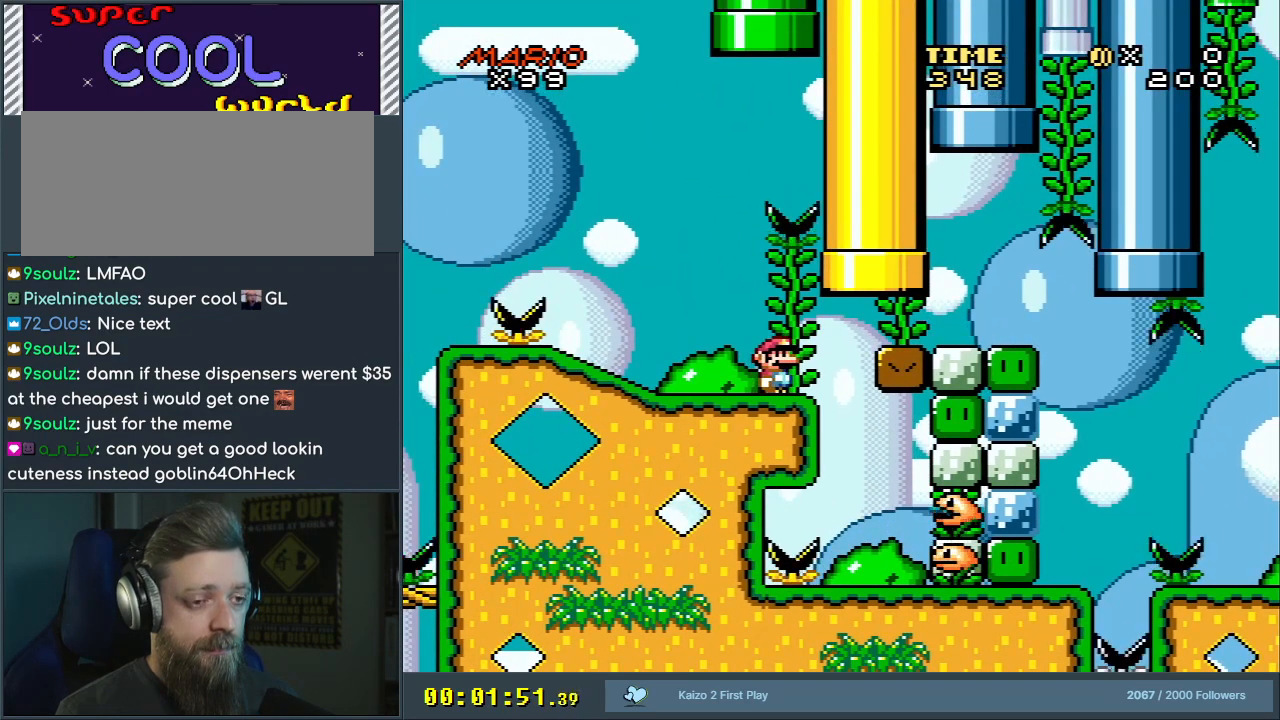
{"dt_ms": 500, "buttons": ["X"], "events": [[83, "DPAD_LEFT", "down"], [217, "DPAD_LEFT", "up"]]}
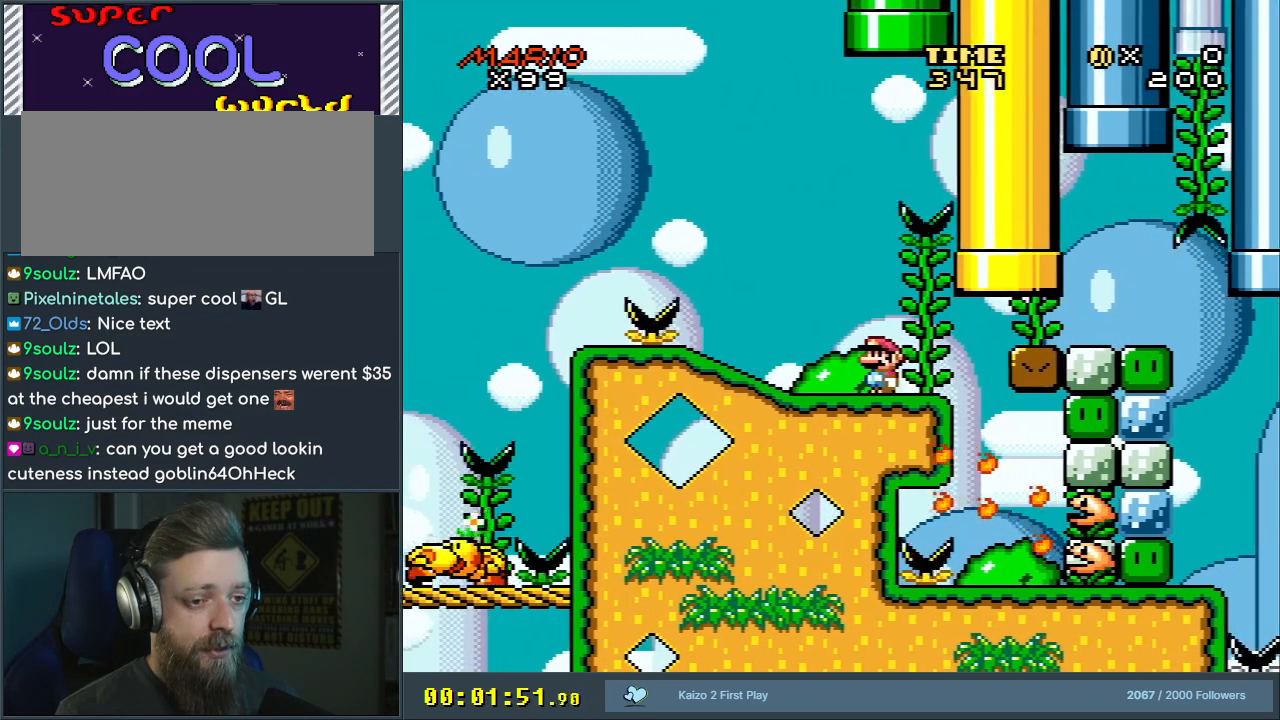
{"dt_ms": 500, "buttons": ["X"], "events": [[150, "DPAD_LEFT", "down"], [300, "DPAD_LEFT", "up"]]}
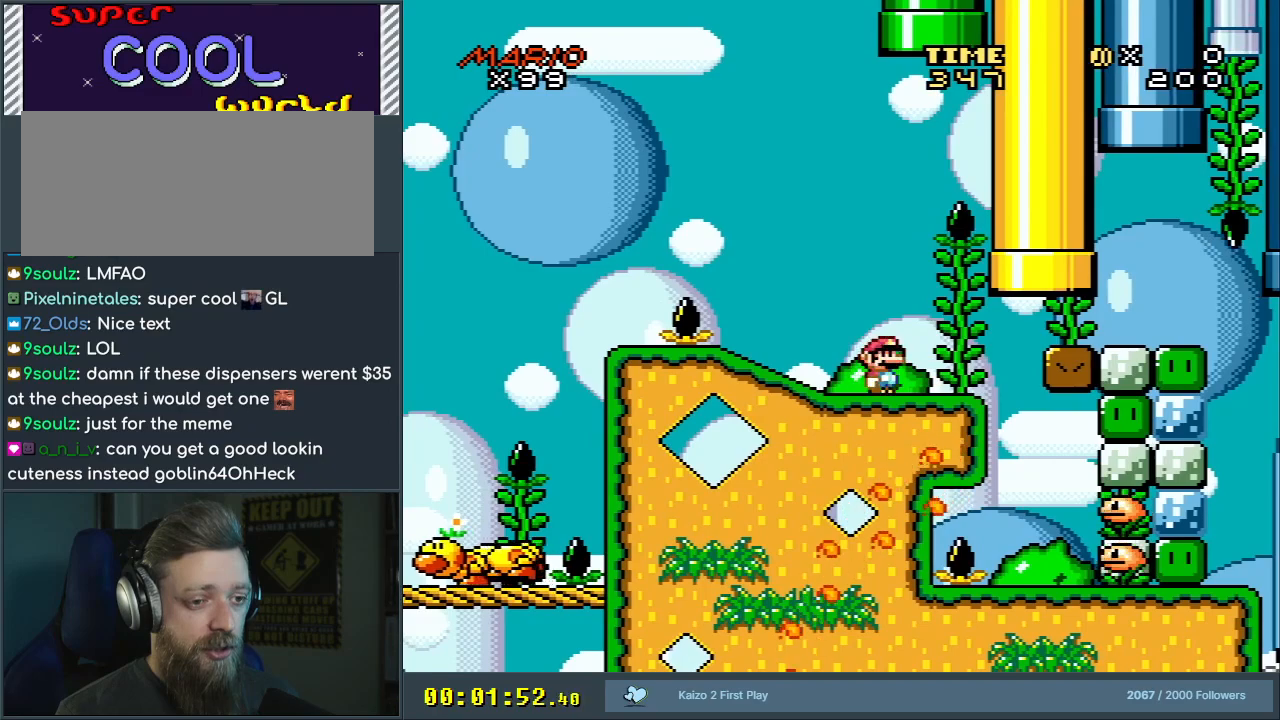
{"dt_ms": 500, "buttons": ["A", "X", "DPAD_RIGHT"], "events": [[17, "DPAD_RIGHT", "down"], [400, "A", "down"]]}
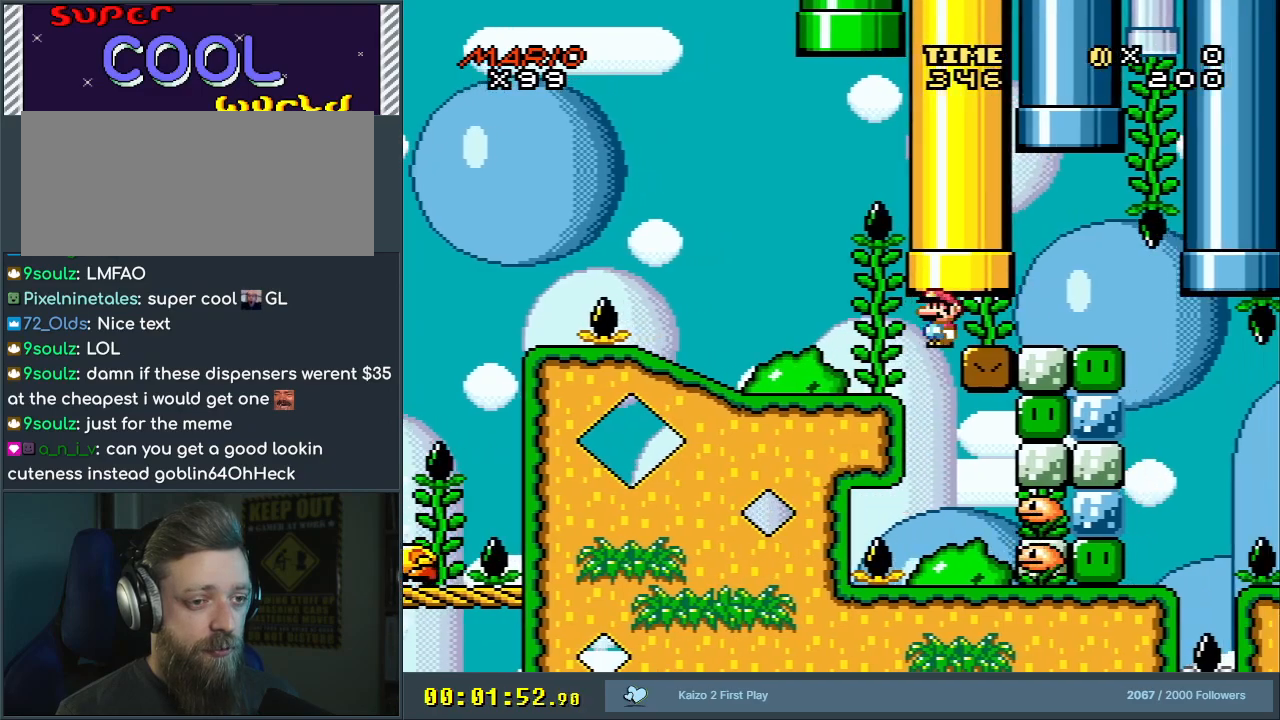
{"dt_ms": 500, "buttons": ["A", "X", "DPAD_LEFT"], "events": [[233, "DPAD_RIGHT", "up"], [333, "DPAD_LEFT", "down"]]}
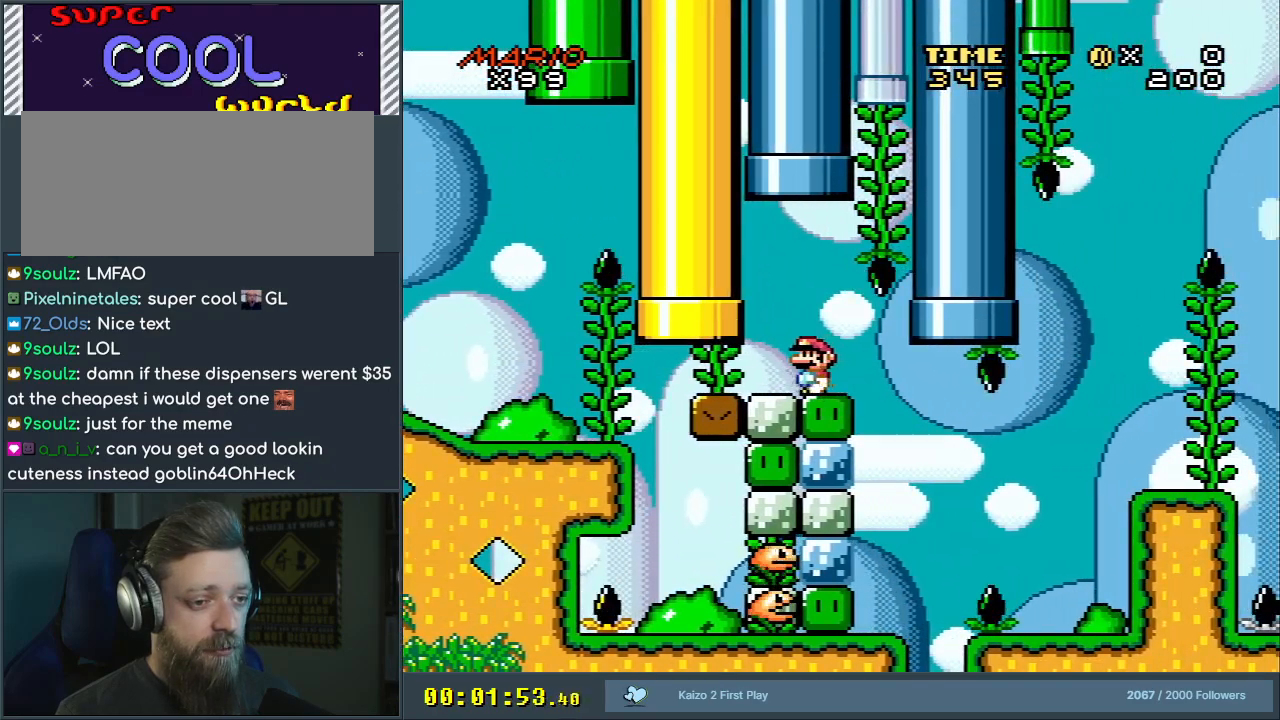
{"dt_ms": 500, "buttons": ["A", "X", "DPAD_LEFT"], "events": [[17, "DPAD_LEFT", "up"], [483, "DPAD_LEFT", "down"]]}
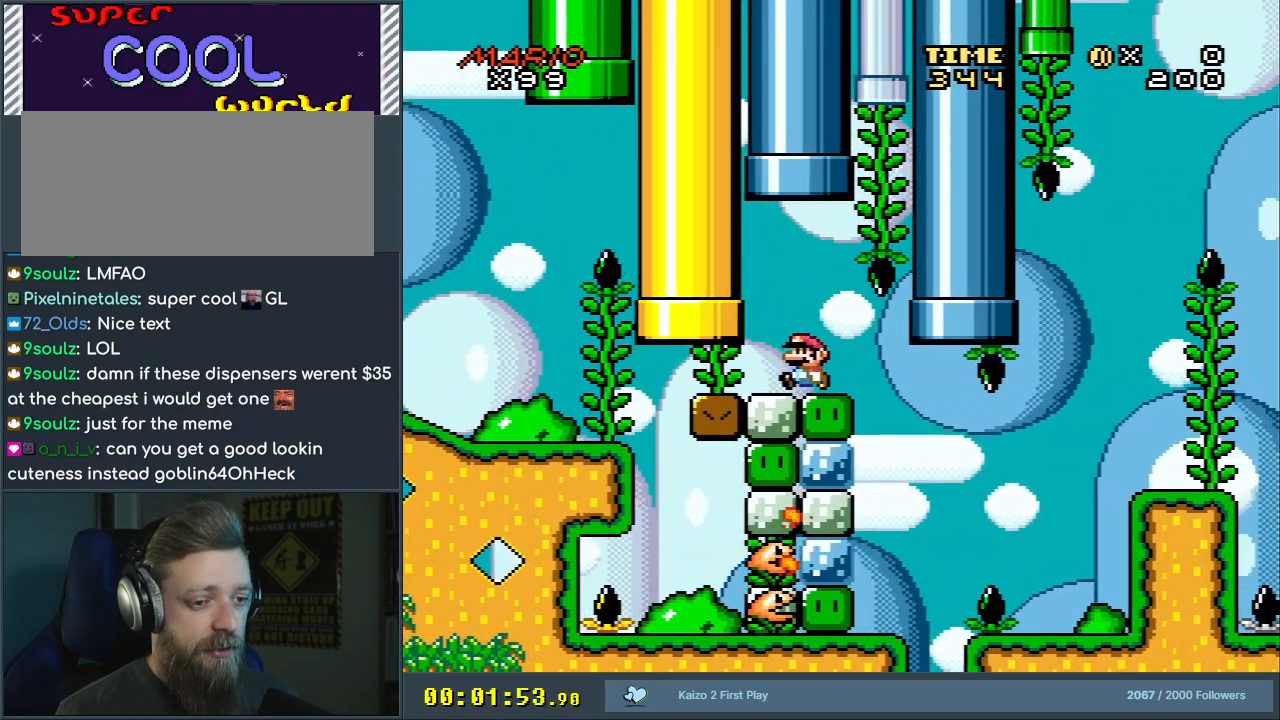
{"dt_ms": 500, "buttons": ["A", "X"], "events": [[100, "DPAD_LEFT", "up"], [300, "DPAD_LEFT", "down"], [417, "DPAD_LEFT", "up"]]}
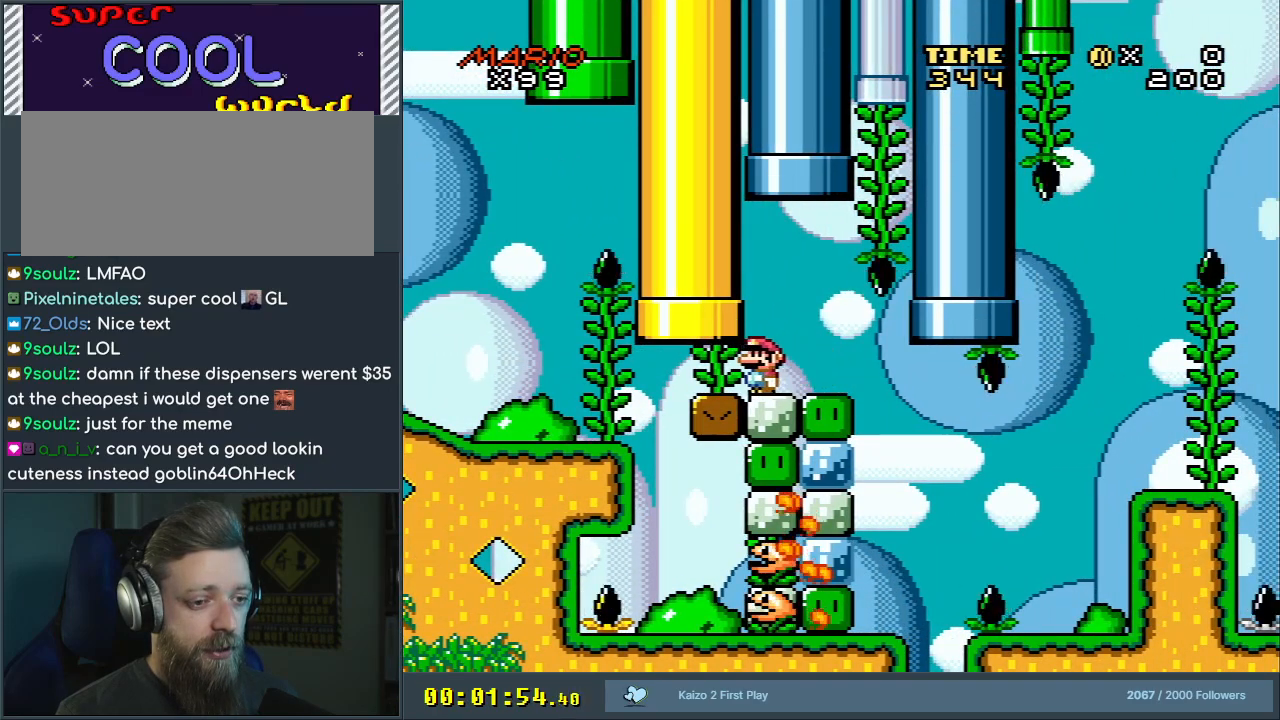
{"dt_ms": 500, "buttons": ["A", "X", "DPAD_RIGHT"], "events": [[100, "DPAD_RIGHT", "down"]]}
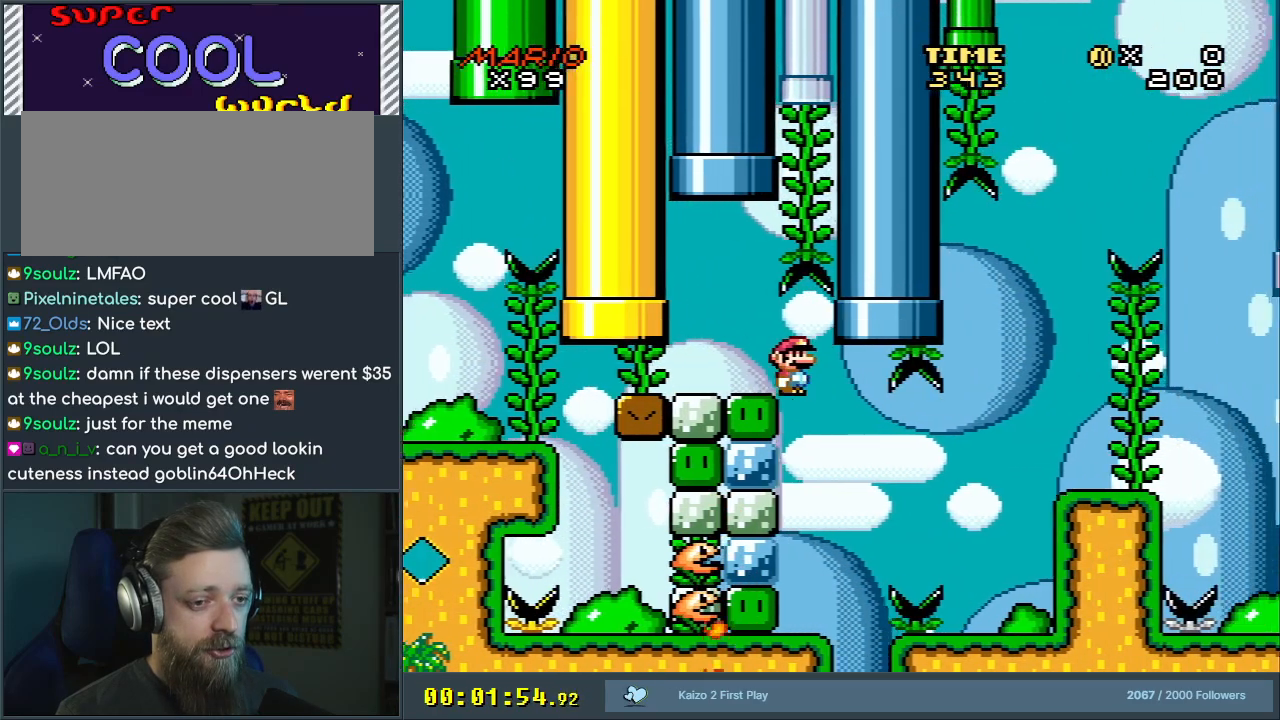
{"dt_ms": 500, "buttons": ["Y", "DPAD_RIGHT"], "events": [[117, "A", "up"], [267, "X", "up"], [300, "Y", "down"]]}
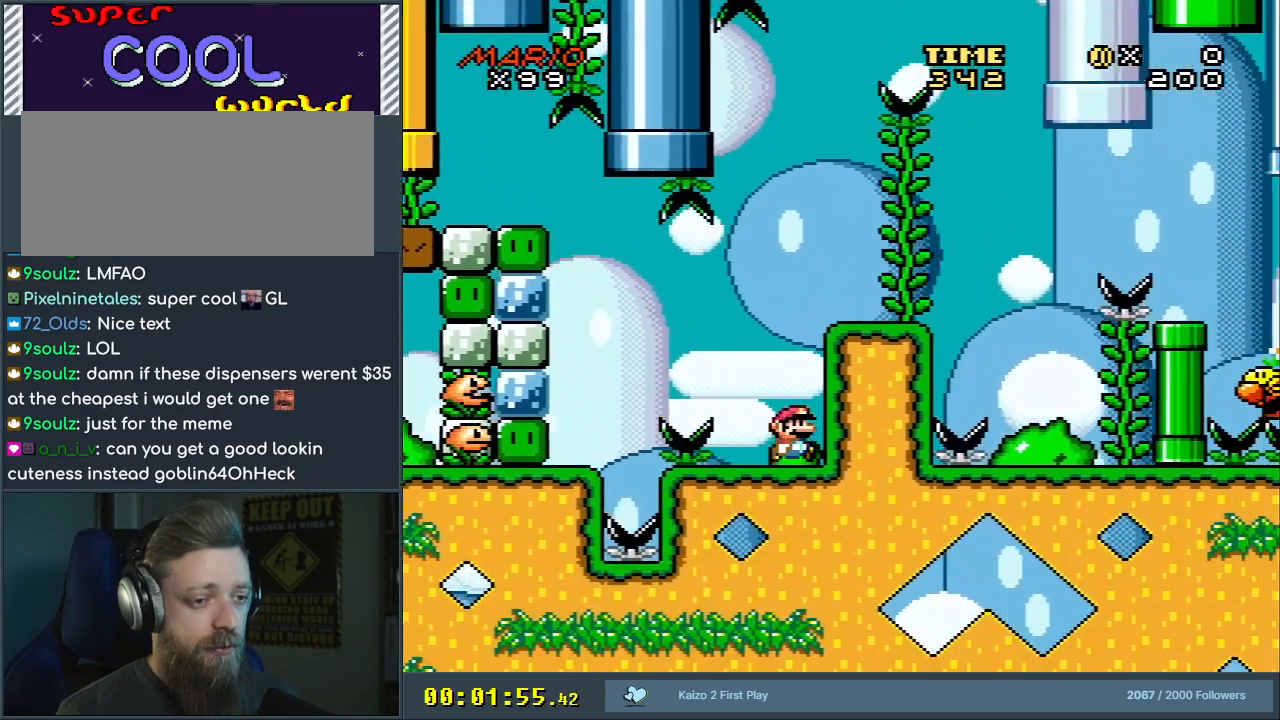
{"dt_ms": 500, "buttons": ["Y"], "events": [[133, "B", "down"], [133, "DPAD_RIGHT", "up"], [350, "DPAD_RIGHT", "down"], [383, "B", "up"], [483, "DPAD_RIGHT", "up"]]}
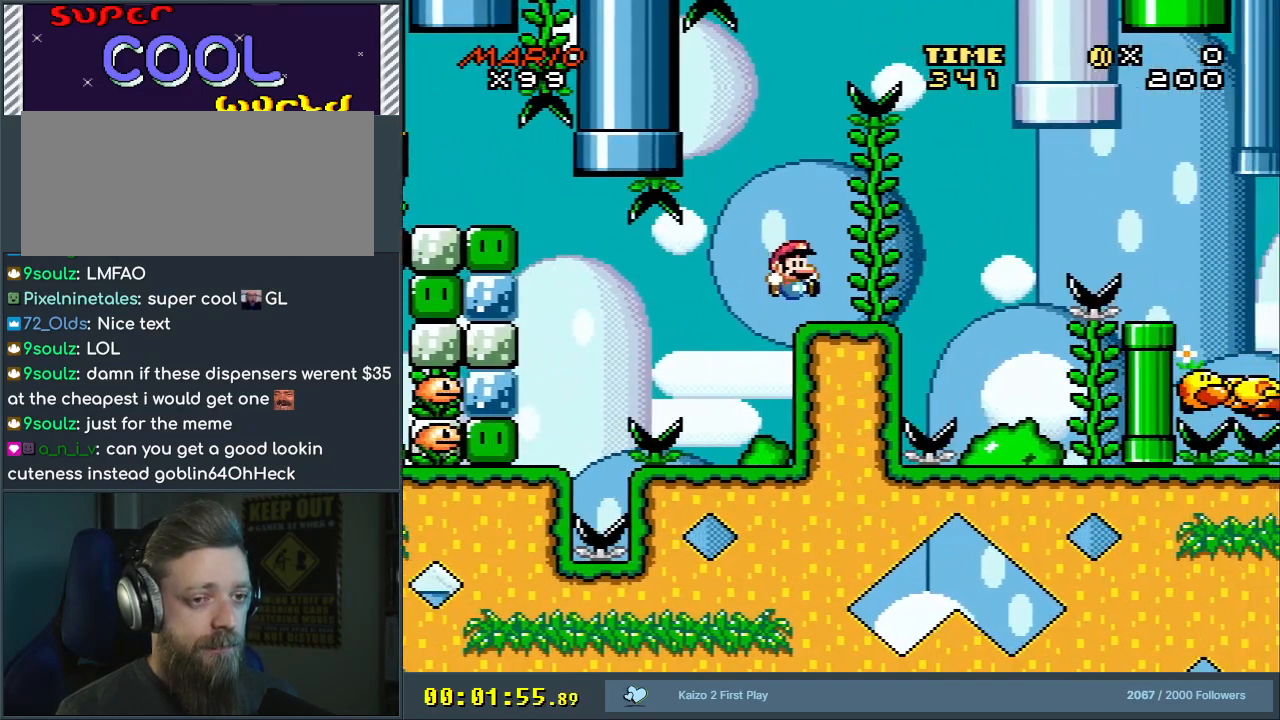
{"dt_ms": 500, "buttons": ["X"], "events": [[67, "X", "down"], [83, "Y", "up"]]}
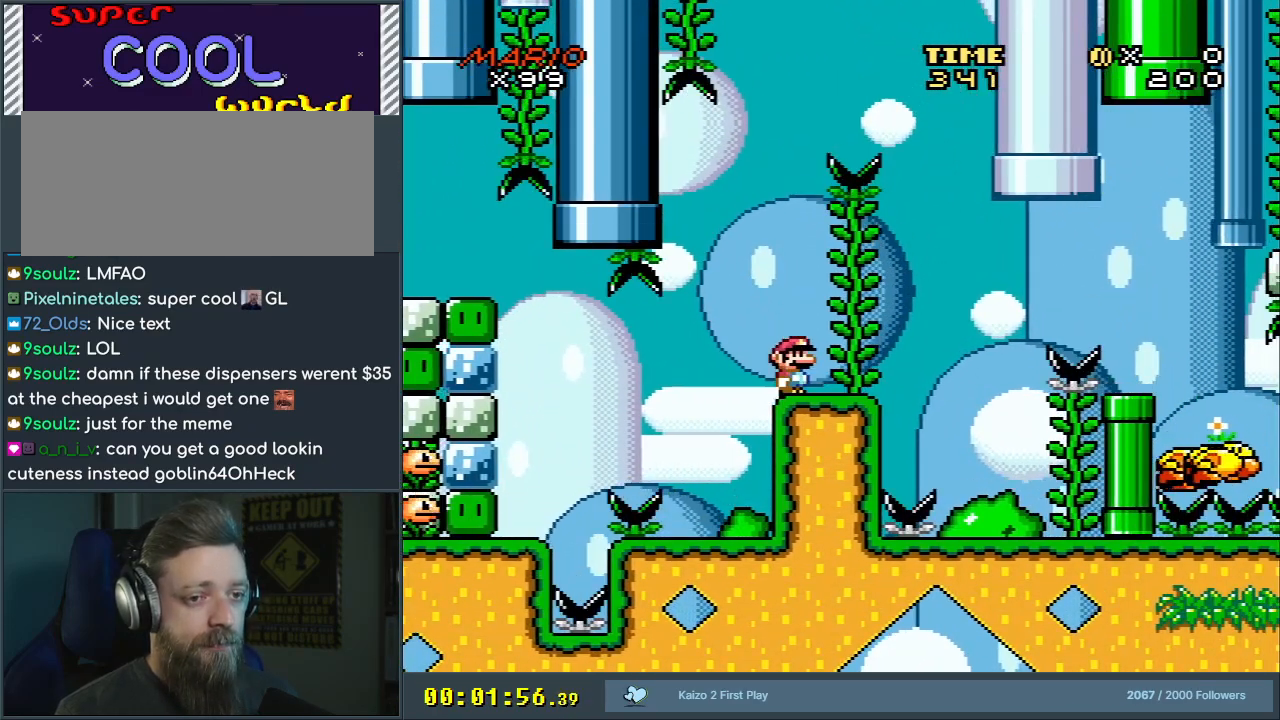
{"dt_ms": 500, "buttons": ["X"], "events": []}
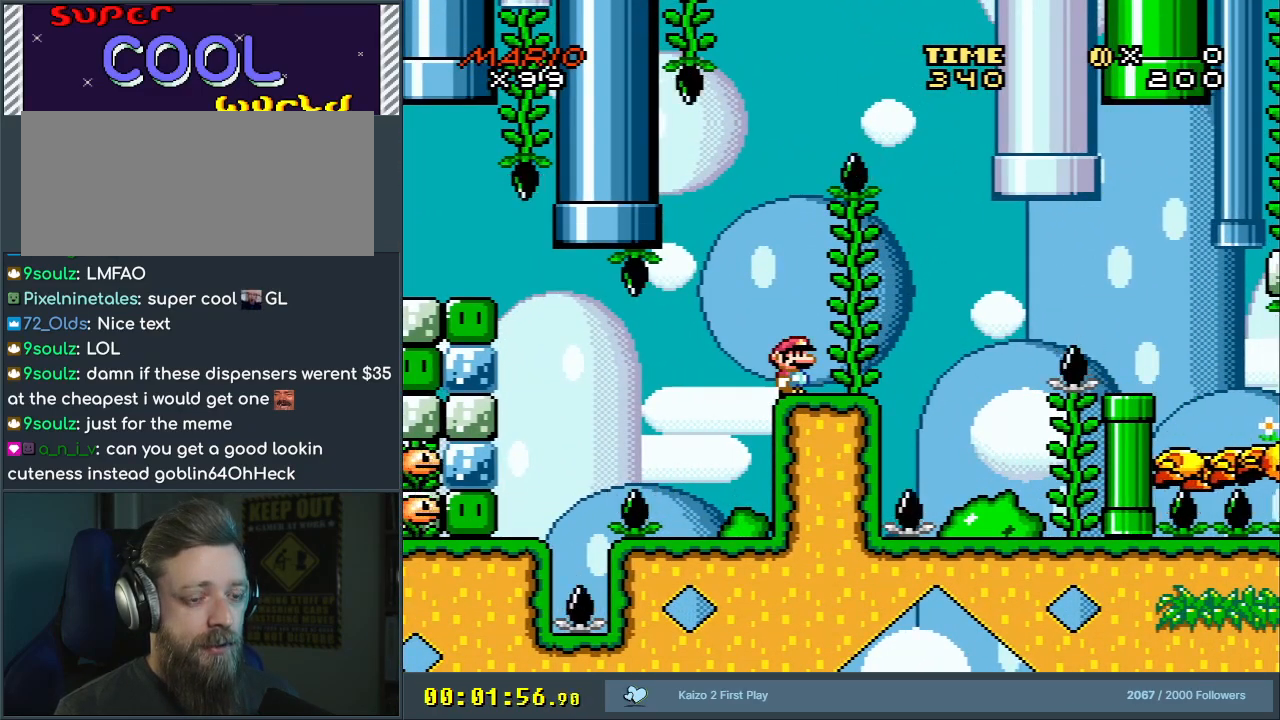
{"dt_ms": 500, "buttons": ["X"], "events": []}